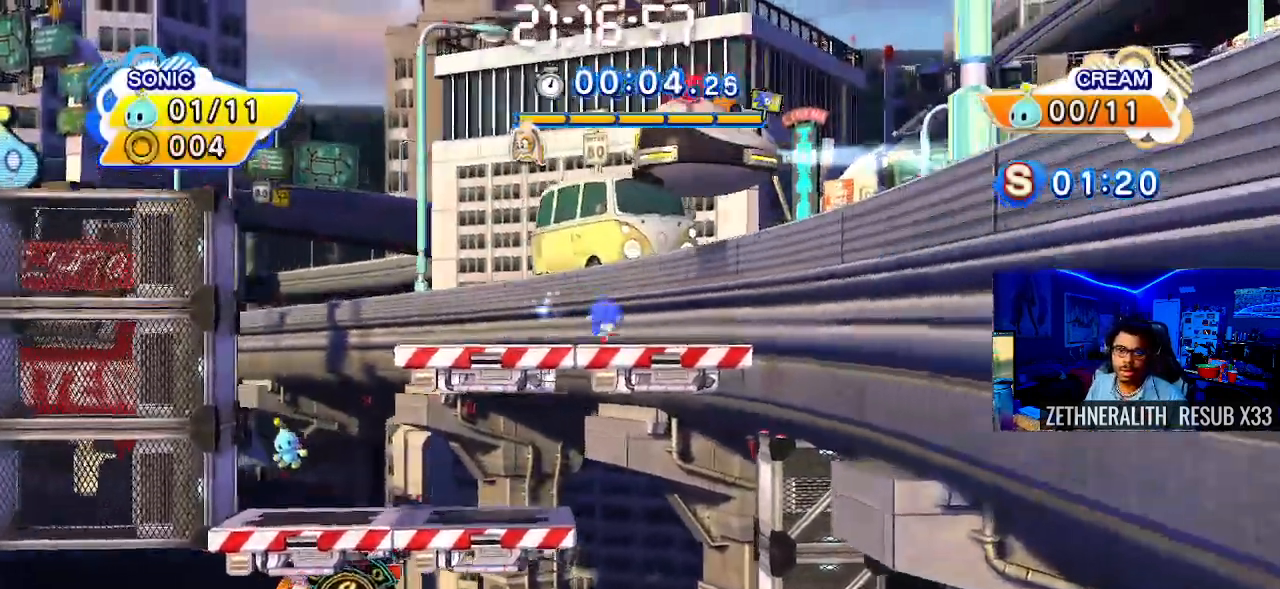
Gameplay with a controller (PlayStation layout); each line is a JSON object with the inputs held at the frame after it. "events" lists button and stick changes between this image and that frame as [ms after this image, input, new state], when the widget could be followed in between.
{"buttons": ["CROSS"], "left_stick": "right", "right_stick": "center", "events": [[67, "CROSS", "down"]]}
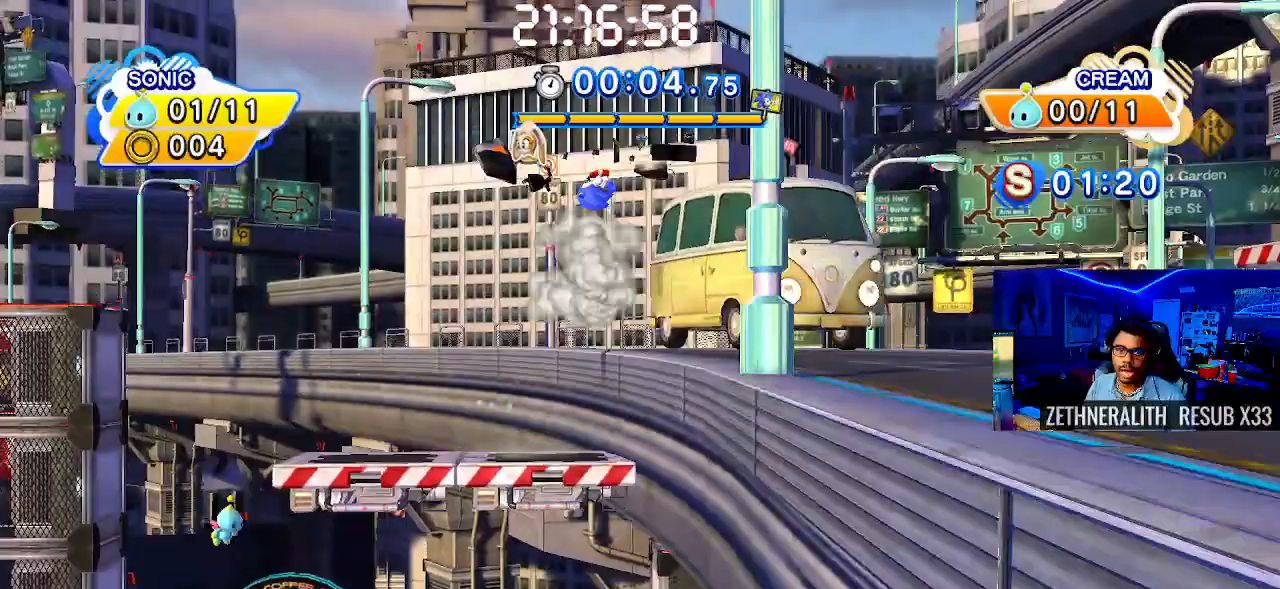
{"buttons": [], "left_stick": "right", "right_stick": "center", "events": [[500, "CROSS", "up"]]}
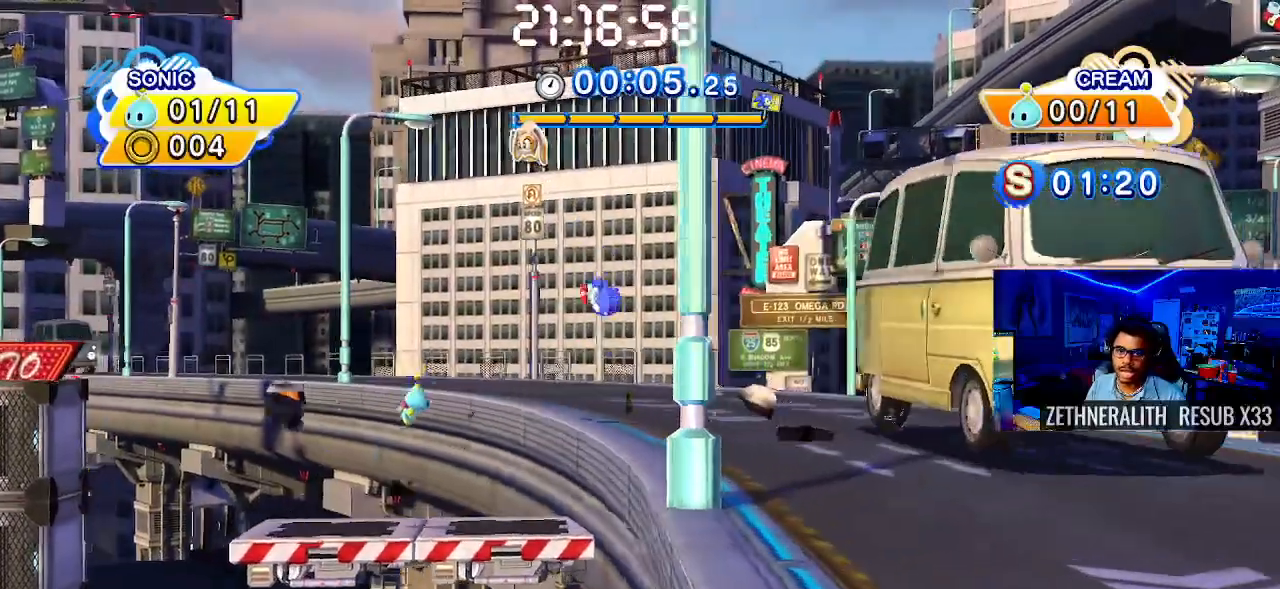
{"buttons": [], "left_stick": "right", "right_stick": "center", "events": [[367, "SQUARE", "down"], [450, "SQUARE", "up"]]}
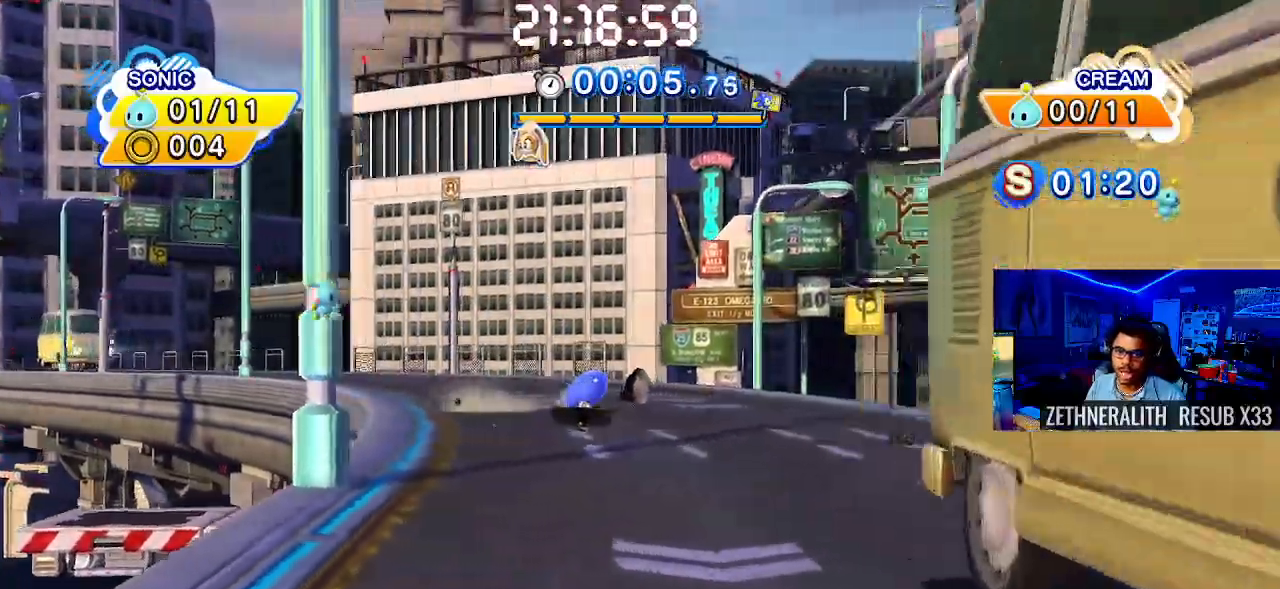
{"buttons": ["CROSS", "SQUARE"], "left_stick": "right", "right_stick": "center", "events": [[50, "SQUARE", "down"], [450, "CROSS", "down"]]}
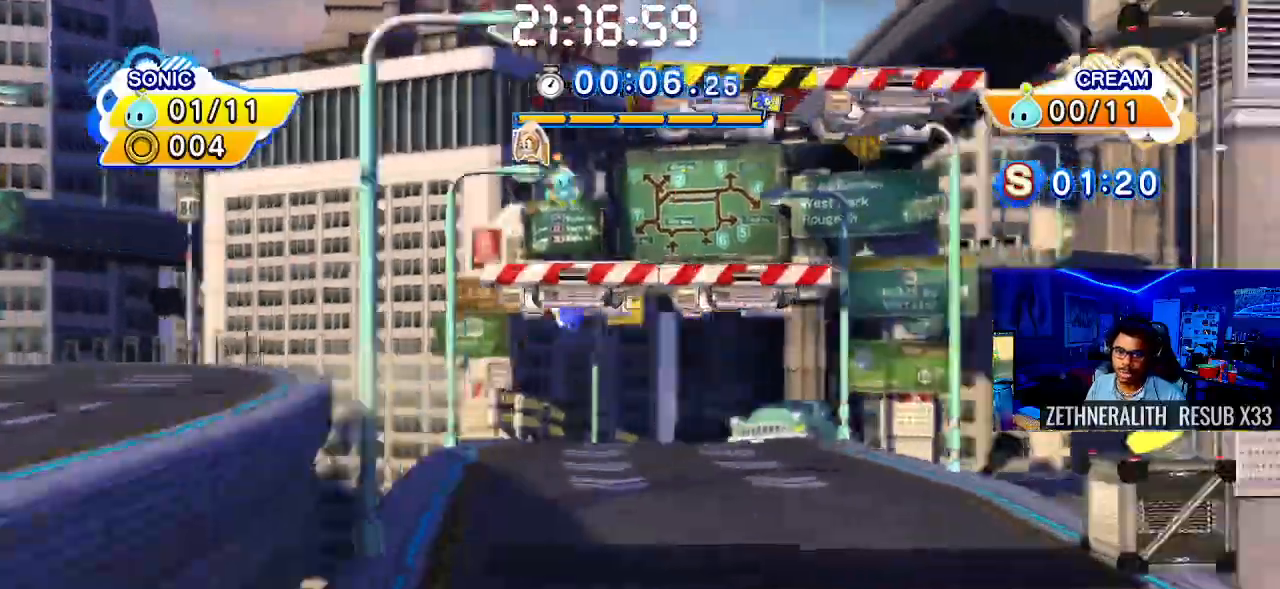
{"buttons": ["CROSS"], "left_stick": "right", "right_stick": "center", "events": [[183, "SQUARE", "up"]]}
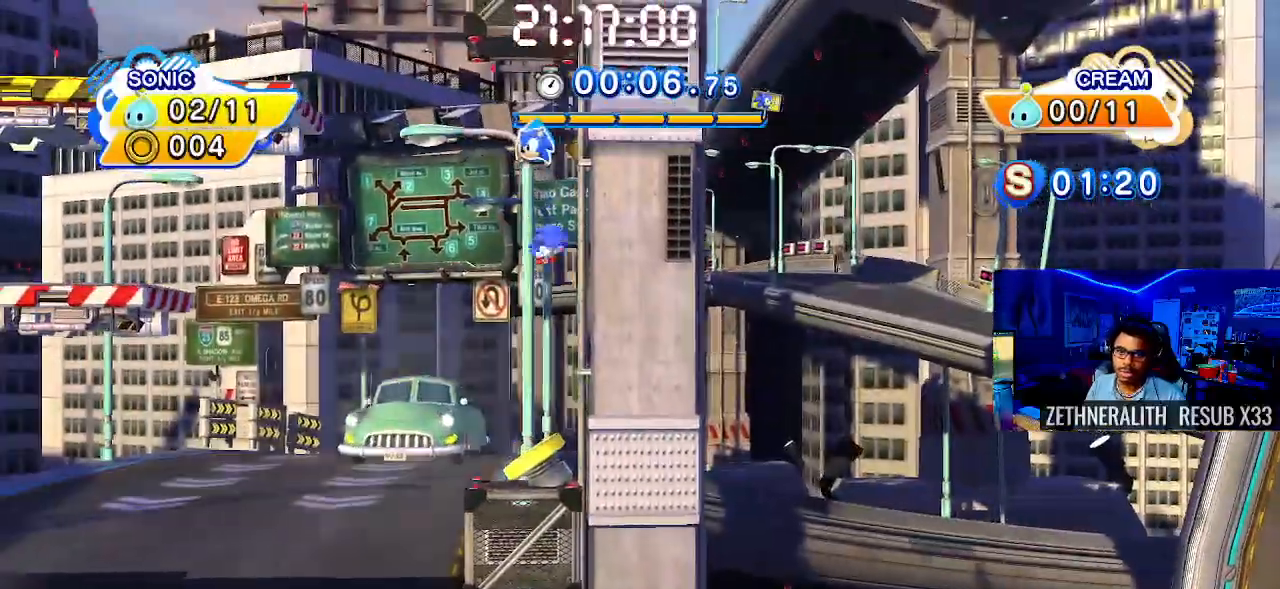
{"buttons": [], "left_stick": "left", "right_stick": "center", "events": [[17, "CROSS", "up"], [133, "left_stick", "left"]]}
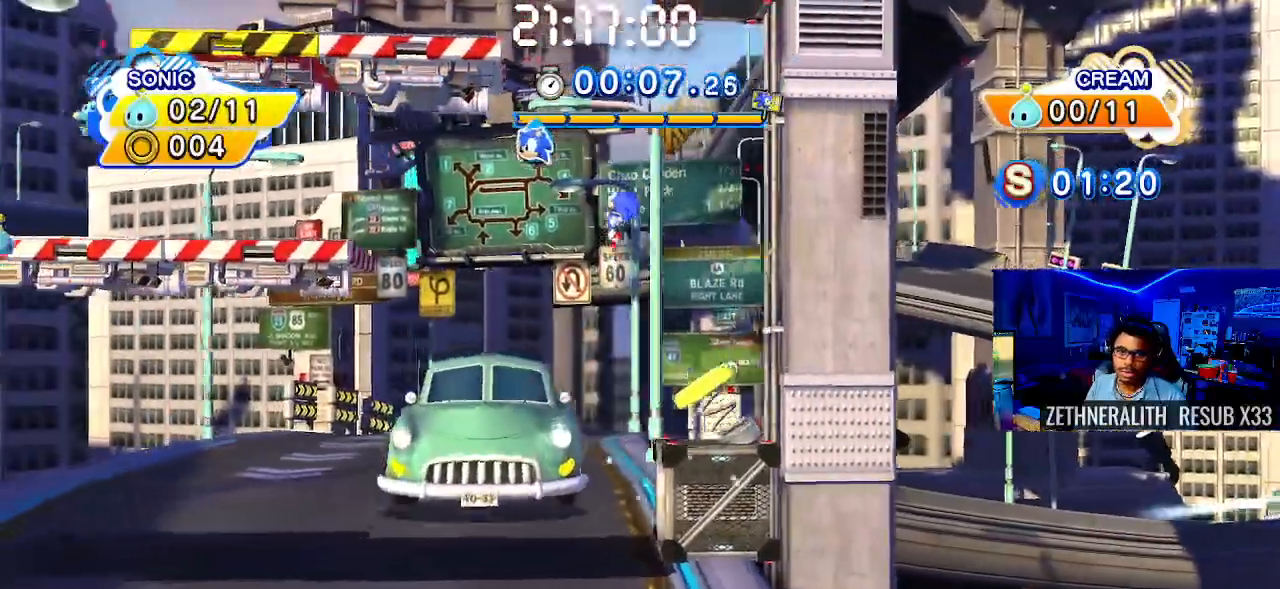
{"buttons": [], "left_stick": "left", "right_stick": "center", "events": [[133, "left_stick", "center"], [250, "left_stick", "left"]]}
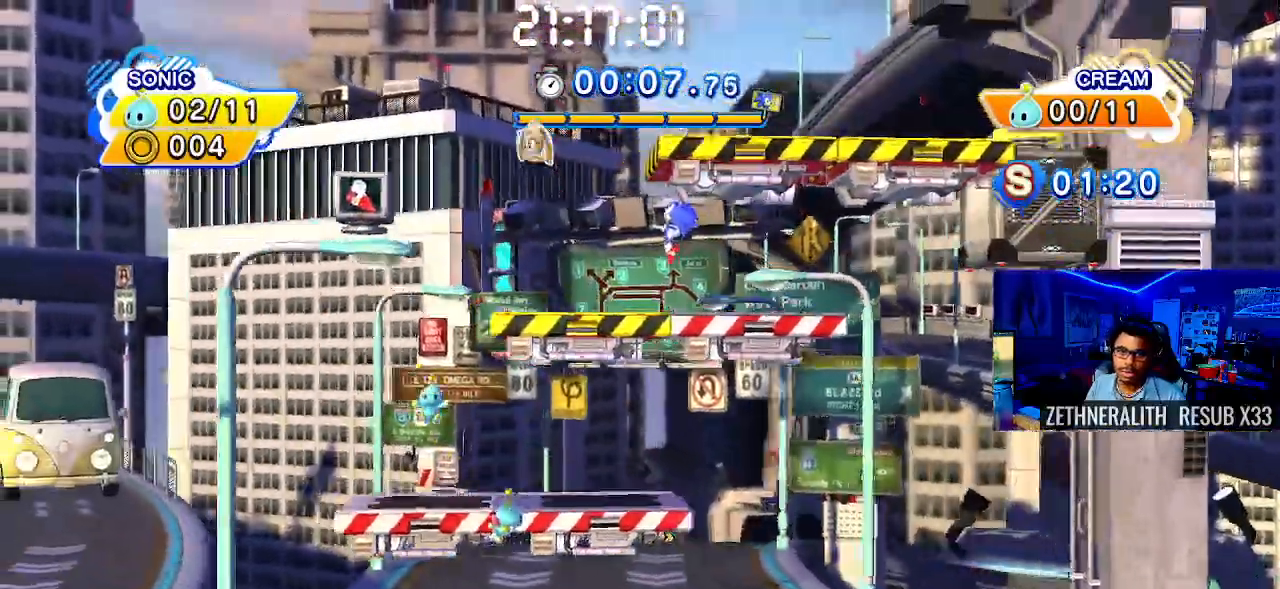
{"buttons": [], "left_stick": "left", "right_stick": "center", "events": [[17, "left_stick", "center"], [150, "left_stick", "right"], [333, "left_stick", "center"], [417, "left_stick", "left"]]}
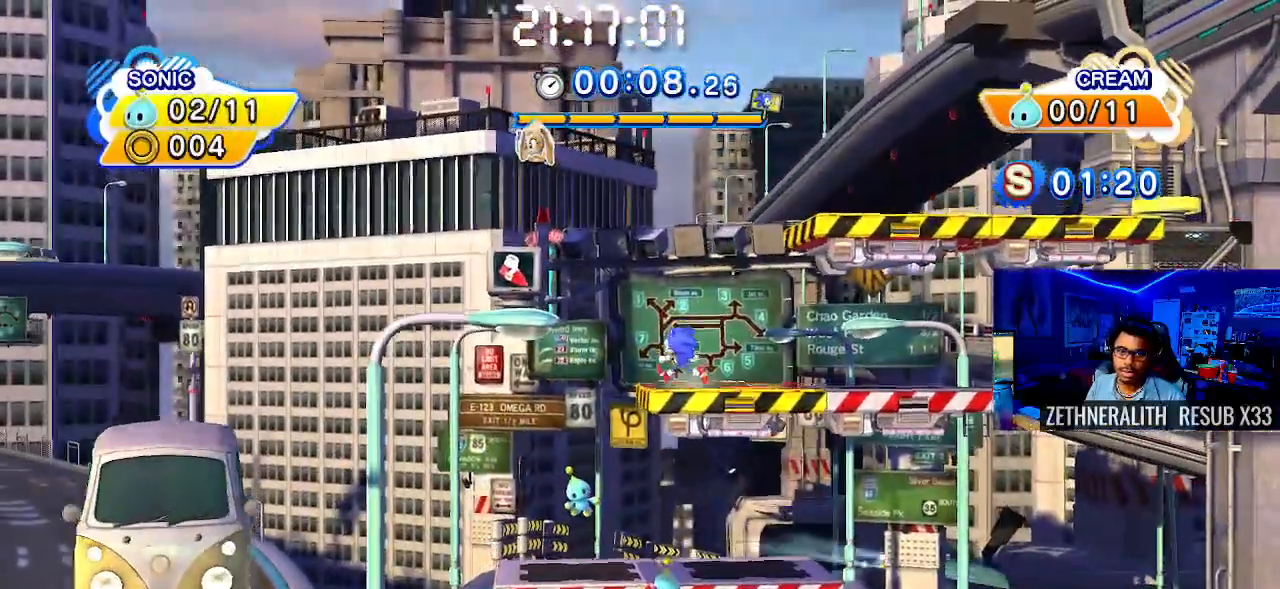
{"buttons": [], "left_stick": "right", "right_stick": "center", "events": [[17, "CROSS", "down"], [217, "CROSS", "up"], [483, "left_stick", "right"]]}
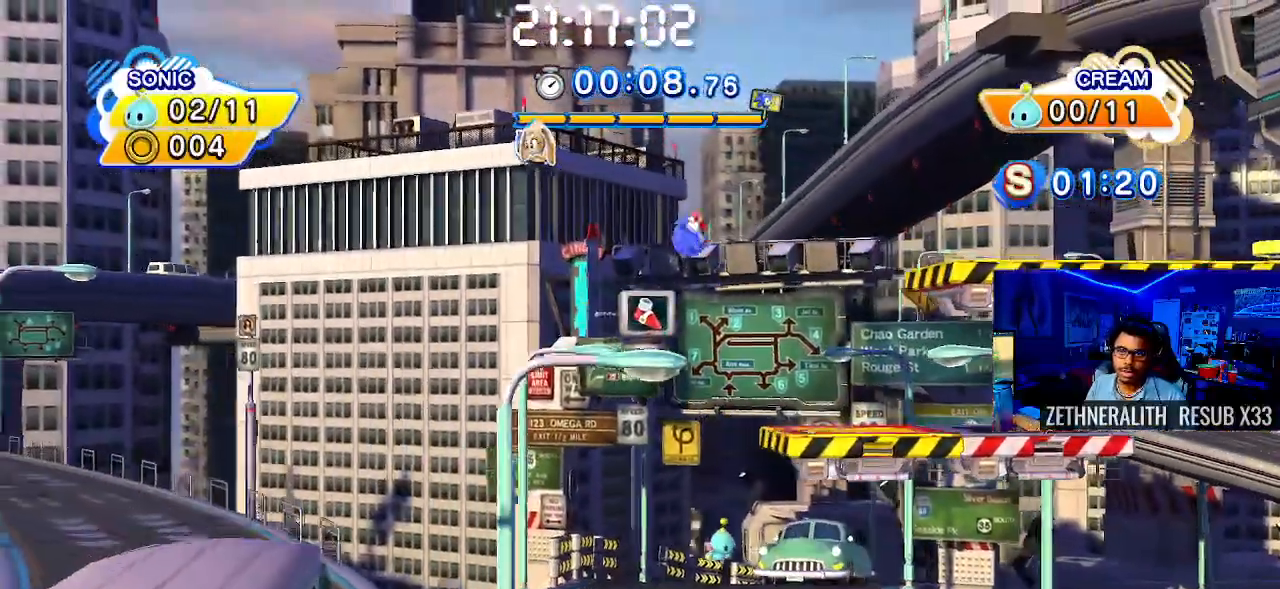
{"buttons": [], "left_stick": "center", "right_stick": "center", "events": [[350, "left_stick", "center"]]}
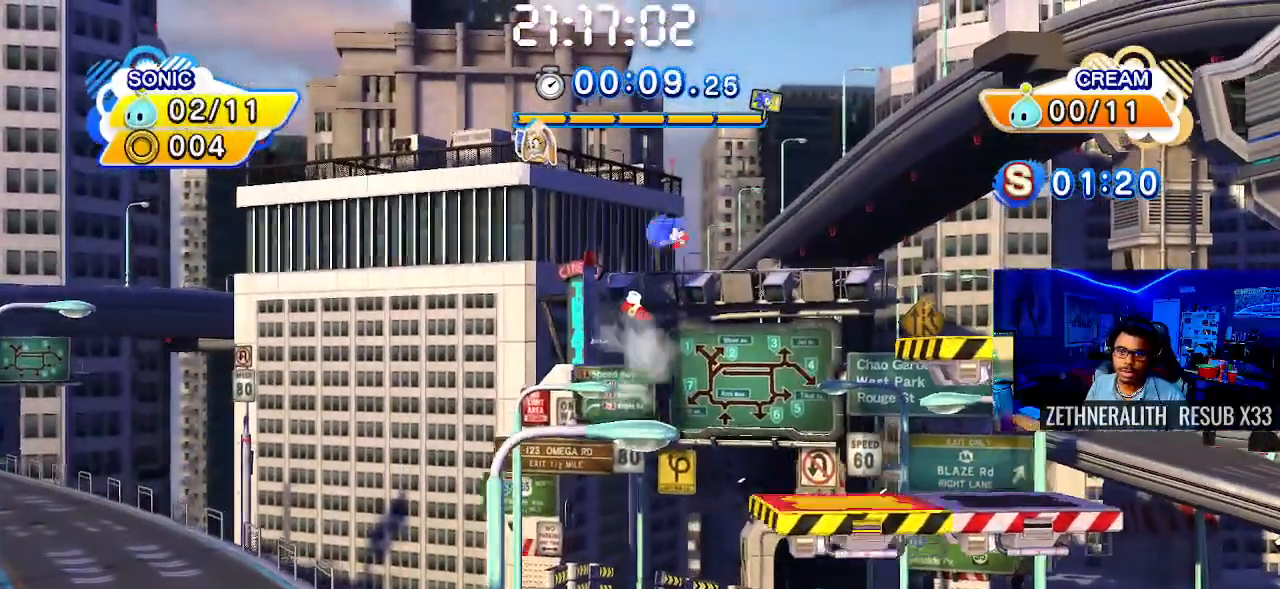
{"buttons": [], "left_stick": "right", "right_stick": "center", "events": [[467, "left_stick", "right"]]}
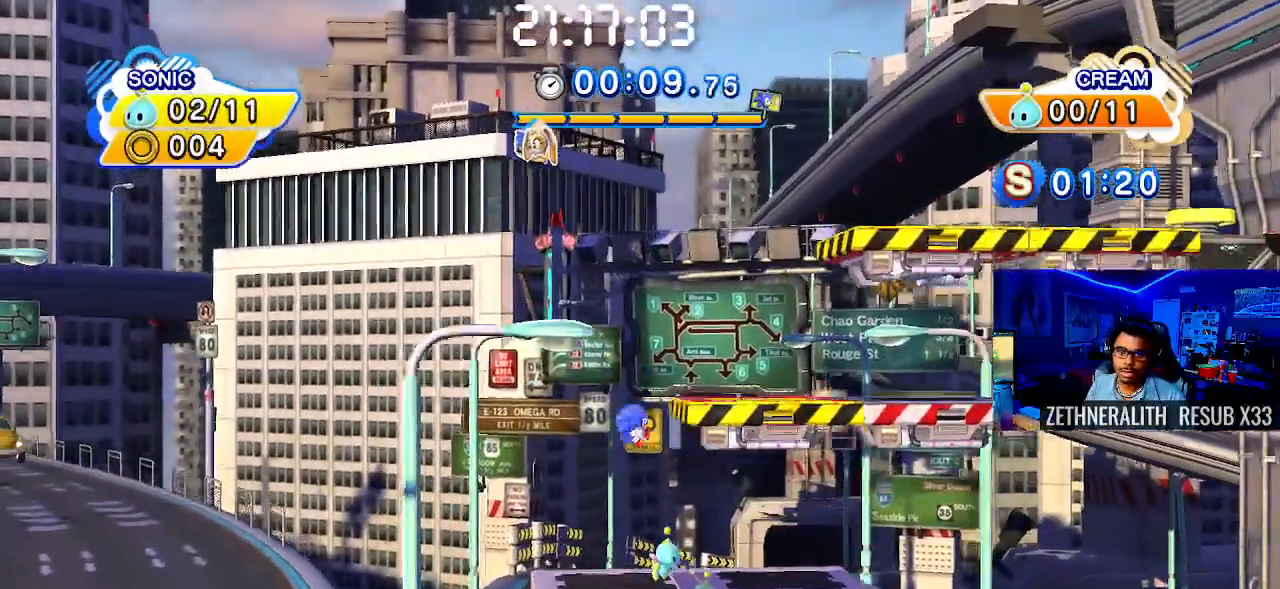
{"buttons": ["CROSS"], "left_stick": "left", "right_stick": "center", "events": [[133, "CROSS", "down"], [350, "left_stick", "center"], [467, "left_stick", "left"]]}
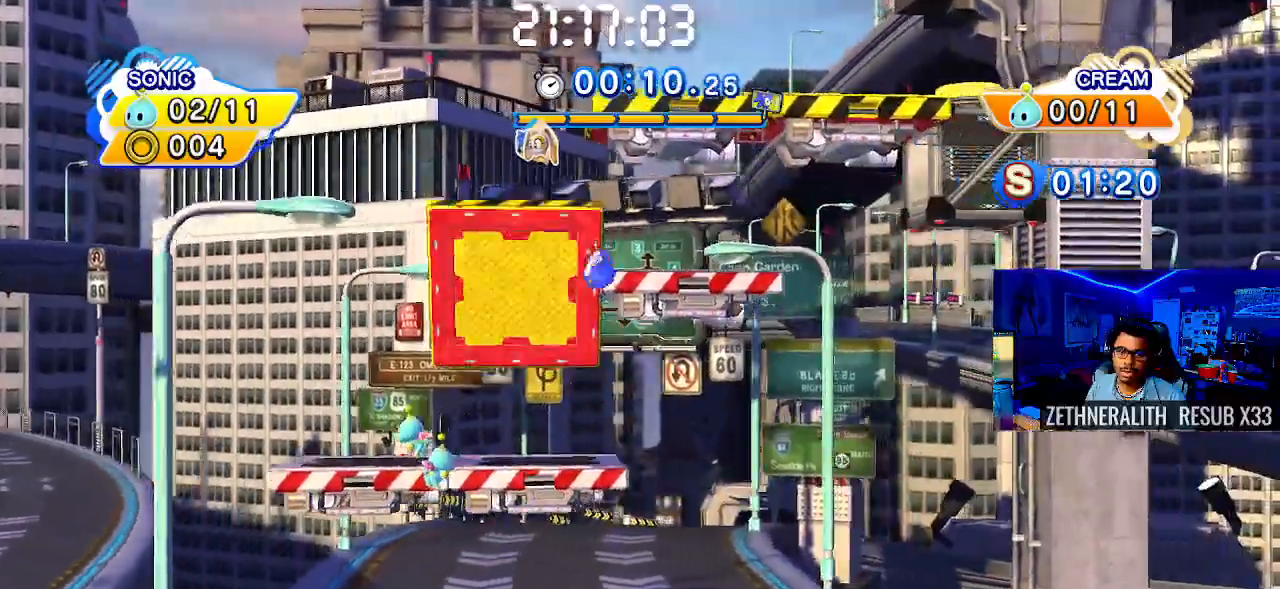
{"buttons": ["CROSS"], "left_stick": "right", "right_stick": "center", "events": [[117, "left_stick", "center"], [167, "CROSS", "up"], [350, "CROSS", "down"], [350, "left_stick", "right"]]}
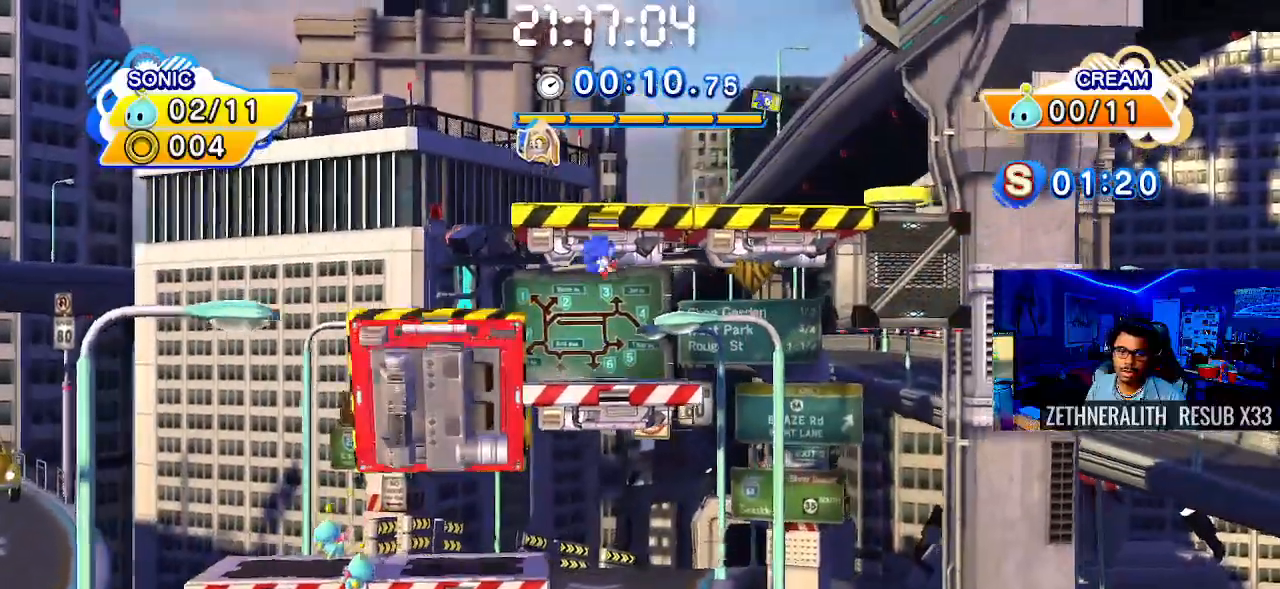
{"buttons": [], "left_stick": "right", "right_stick": "center", "events": [[233, "left_stick", "center"], [267, "CROSS", "up"], [483, "left_stick", "right"]]}
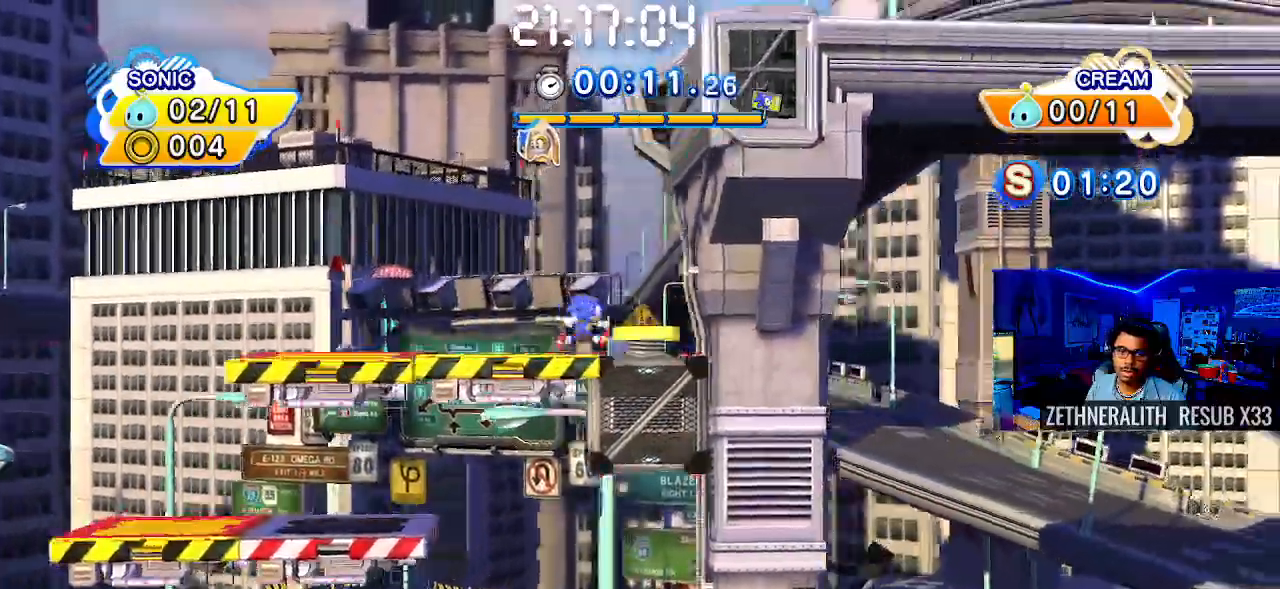
{"buttons": [], "left_stick": "right", "right_stick": "center", "events": []}
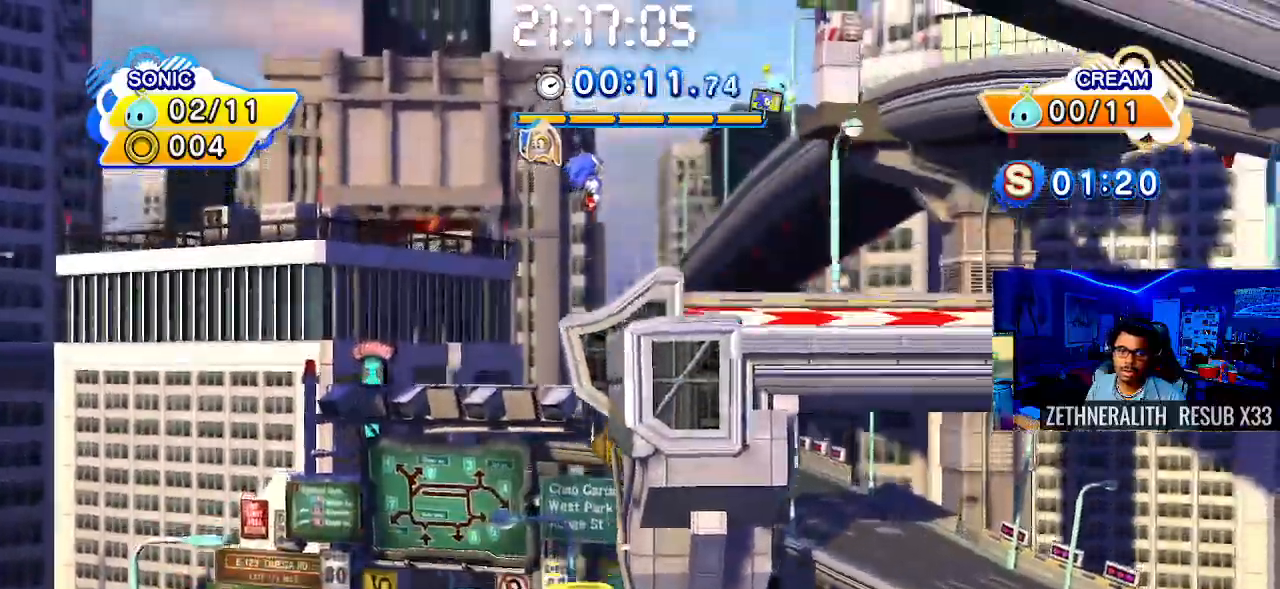
{"buttons": [], "left_stick": "left", "right_stick": "center", "events": [[450, "left_stick", "left"]]}
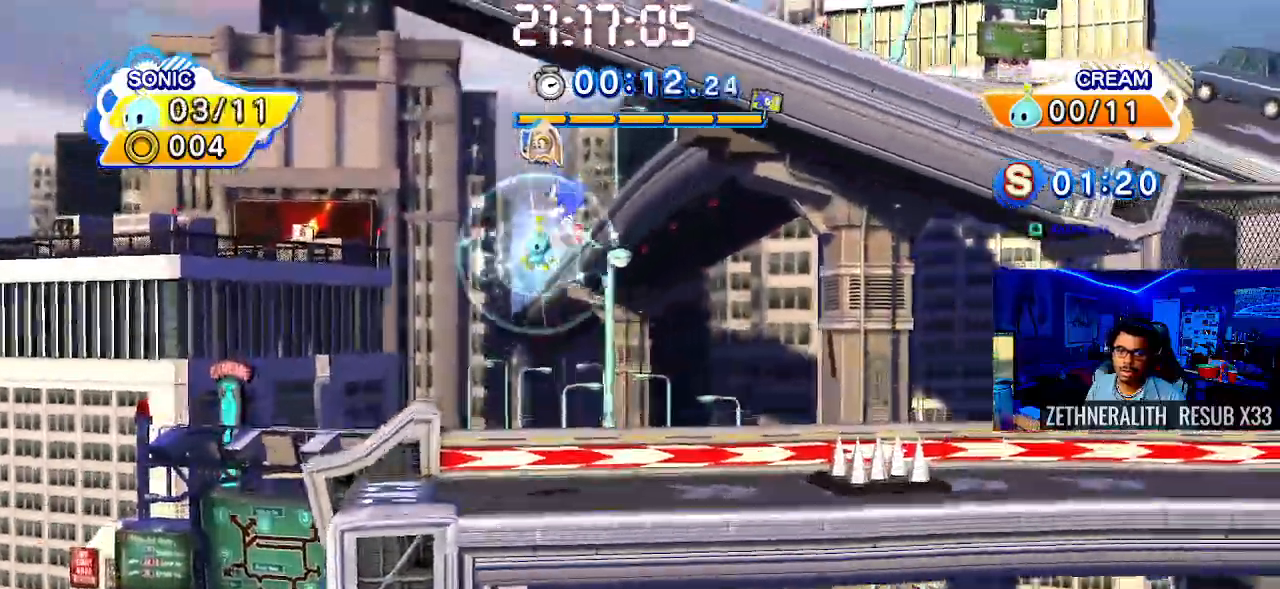
{"buttons": ["CROSS"], "left_stick": "right", "right_stick": "center", "events": [[133, "left_stick", "right"], [400, "CROSS", "down"]]}
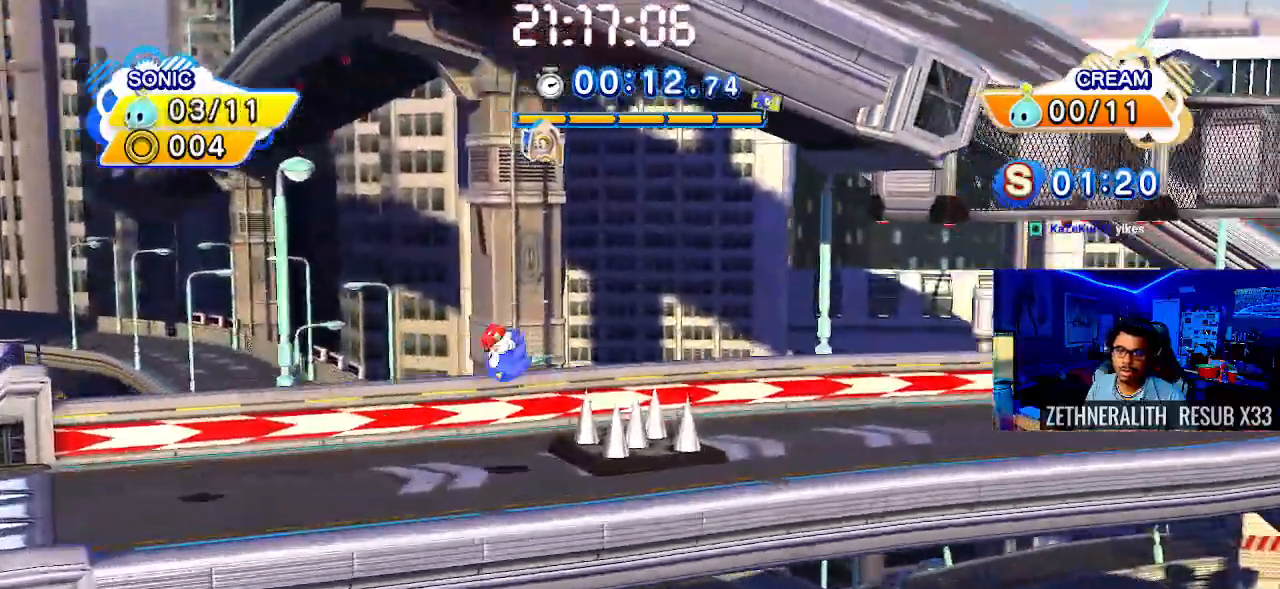
{"buttons": [], "left_stick": "right", "right_stick": "center", "events": [[150, "CROSS", "up"]]}
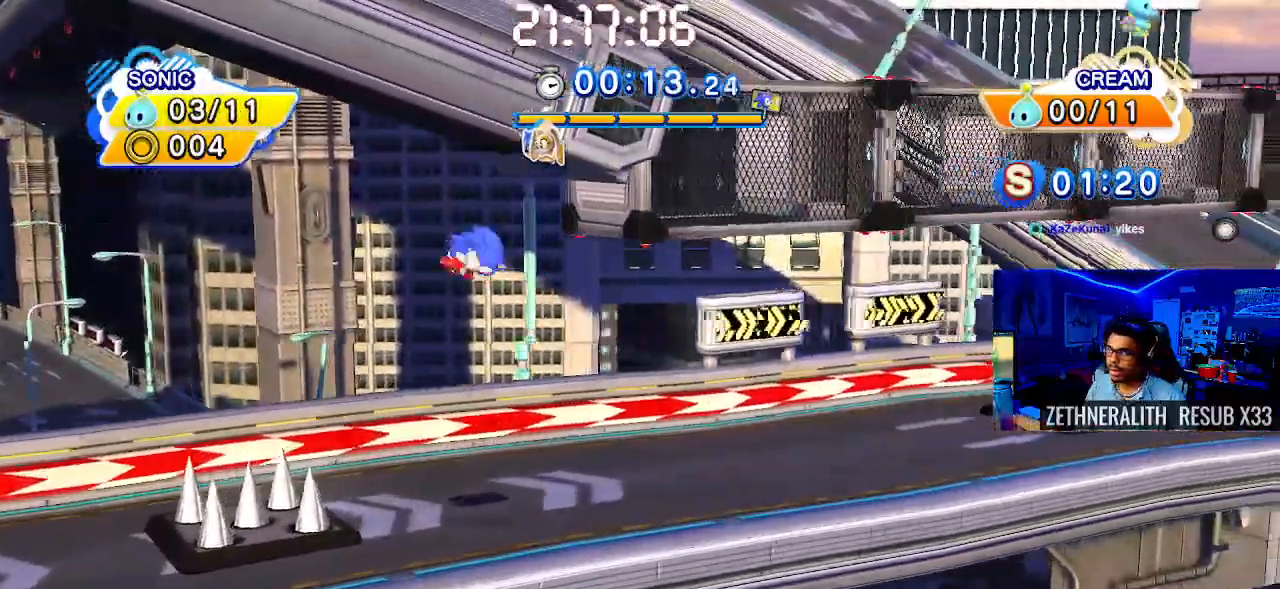
{"buttons": [], "left_stick": "right", "right_stick": "center", "events": []}
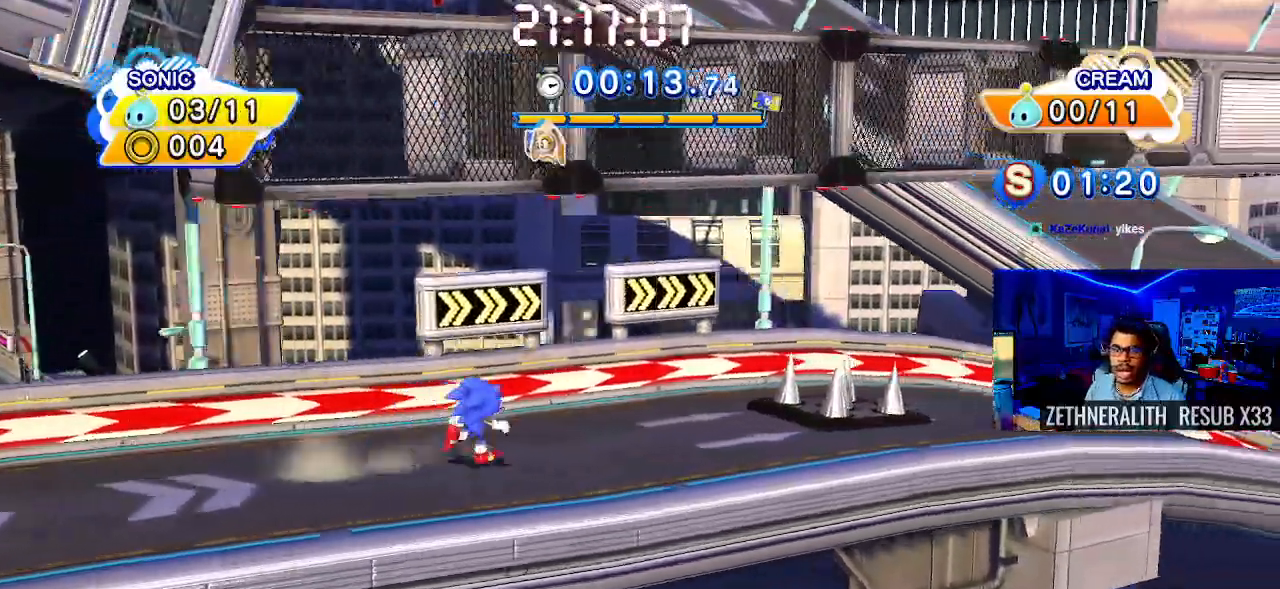
{"buttons": [], "left_stick": "right", "right_stick": "center", "events": [[117, "CROSS", "down"], [467, "CROSS", "up"]]}
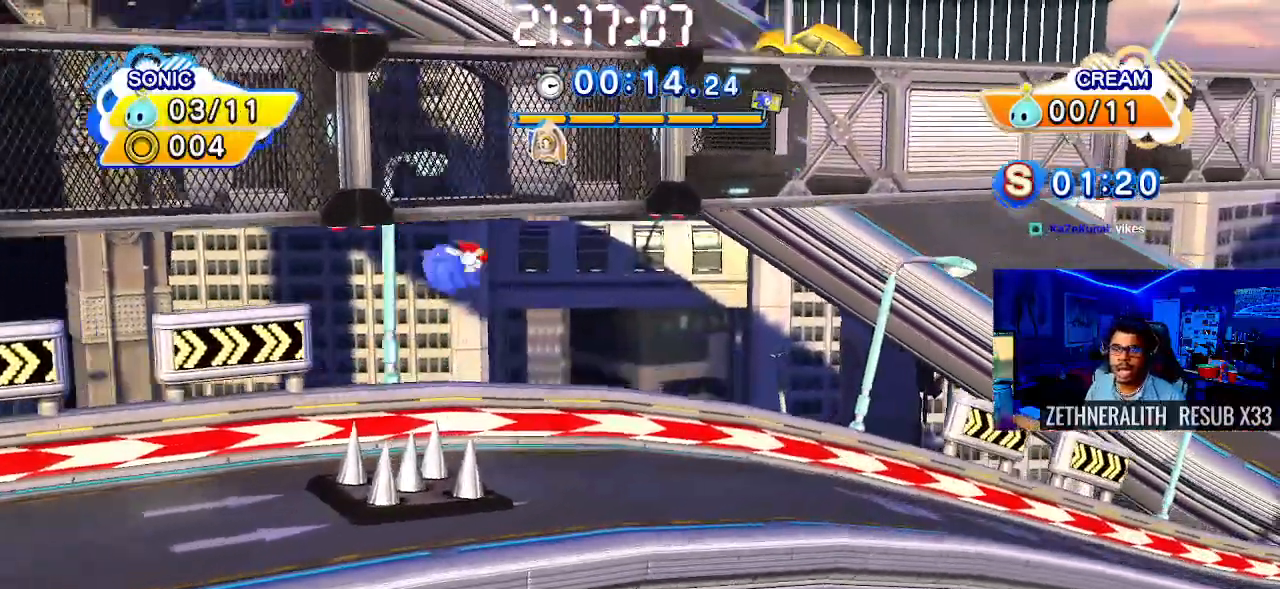
{"buttons": [], "left_stick": "right", "right_stick": "center", "events": []}
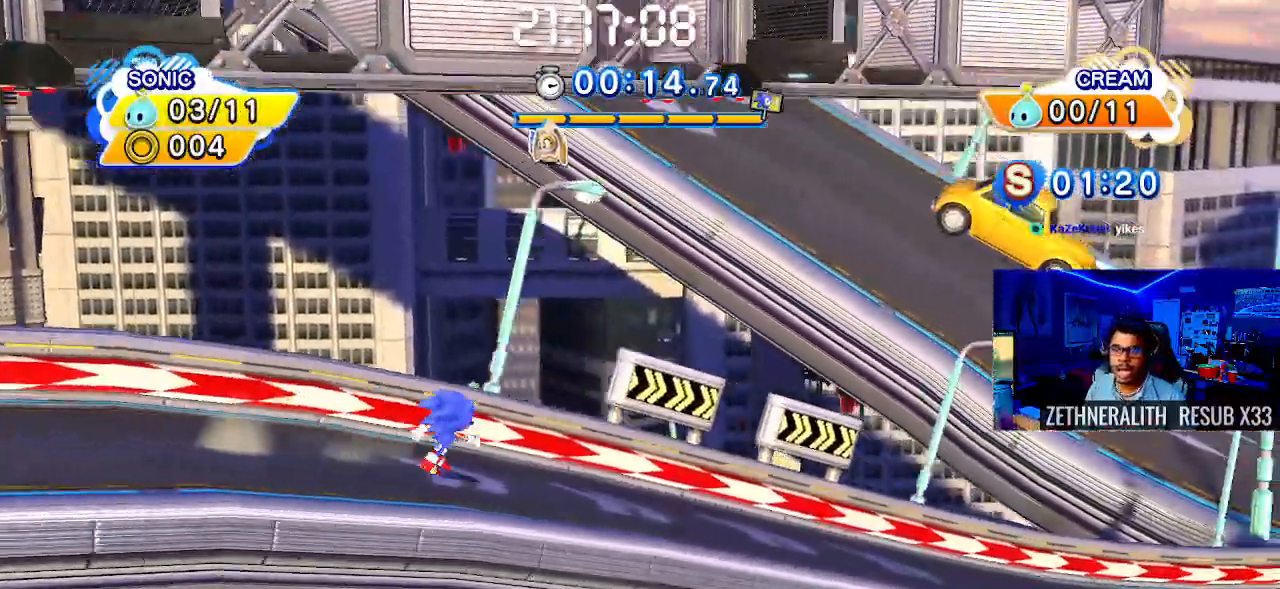
{"buttons": [], "left_stick": "right", "right_stick": "center", "events": []}
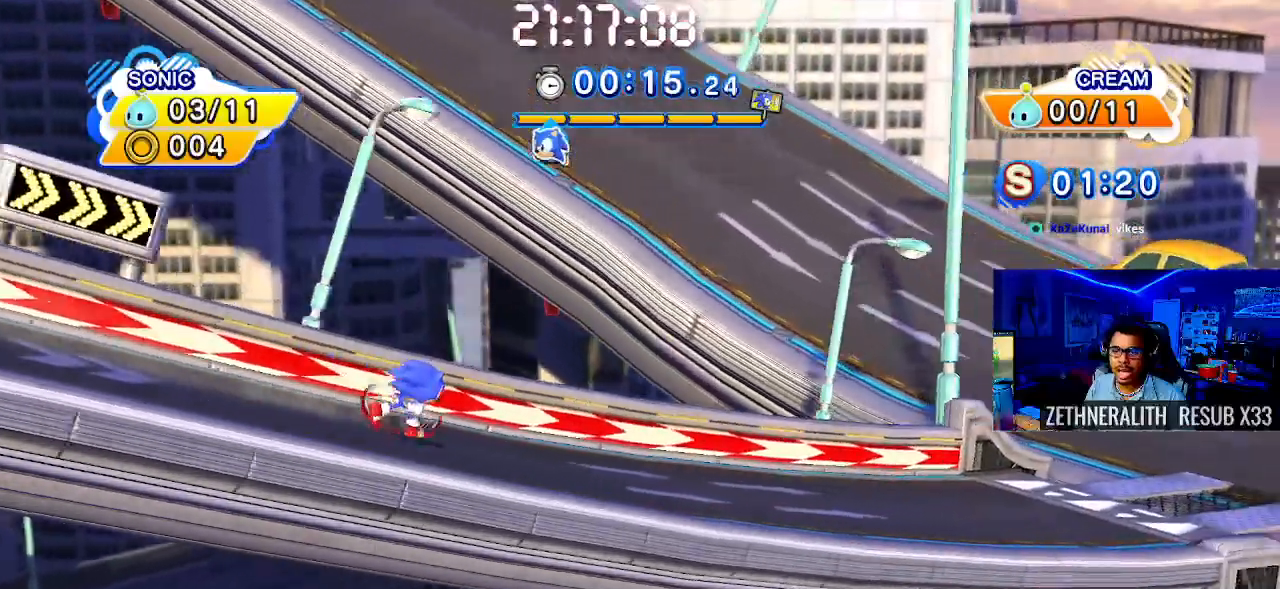
{"buttons": [], "left_stick": "right", "right_stick": "center", "events": []}
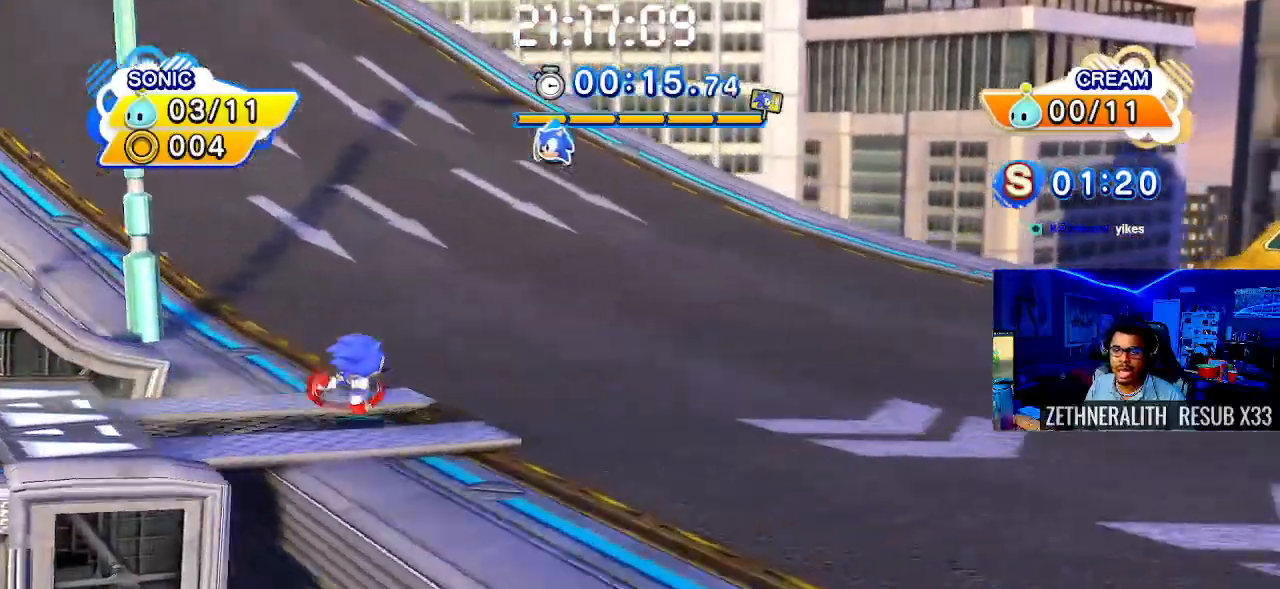
{"buttons": [], "left_stick": "right", "right_stick": "center", "events": []}
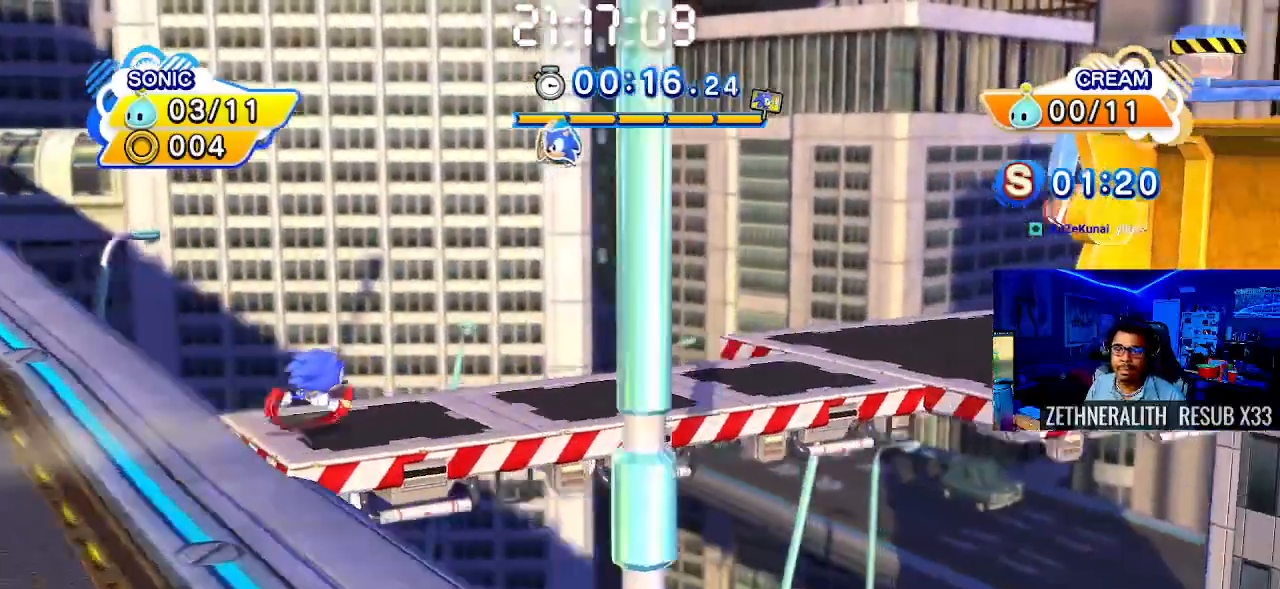
{"buttons": ["CROSS"], "left_stick": "right", "right_stick": "center", "events": [[200, "CROSS", "down"]]}
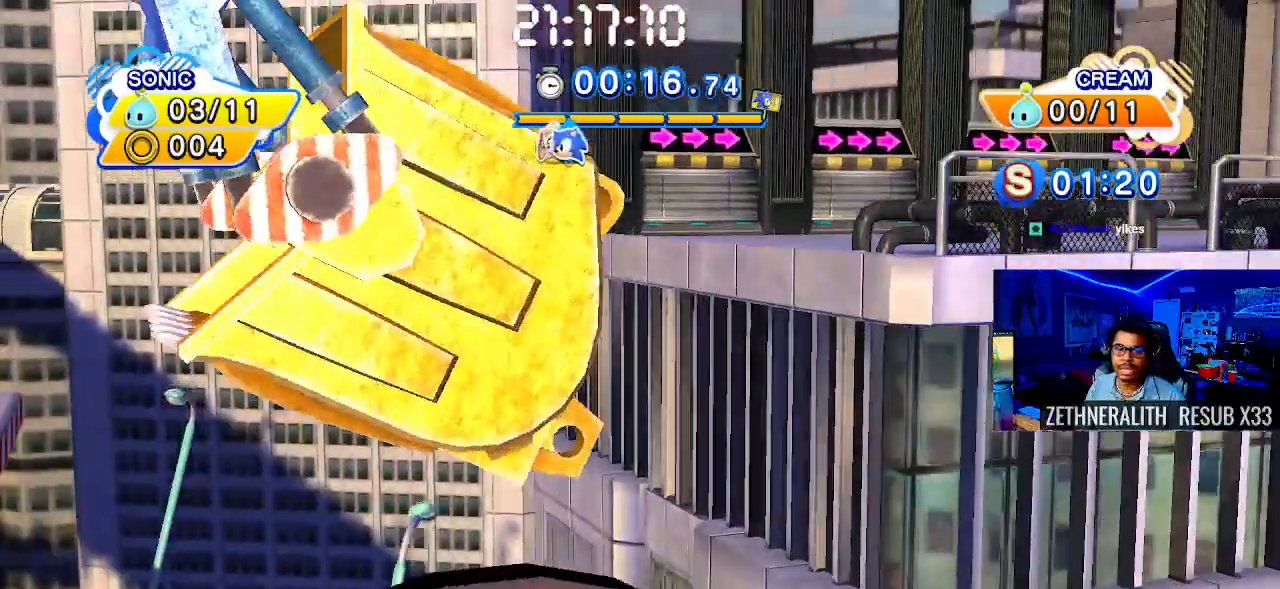
{"buttons": [], "left_stick": "right", "right_stick": "center", "events": [[17, "CROSS", "up"]]}
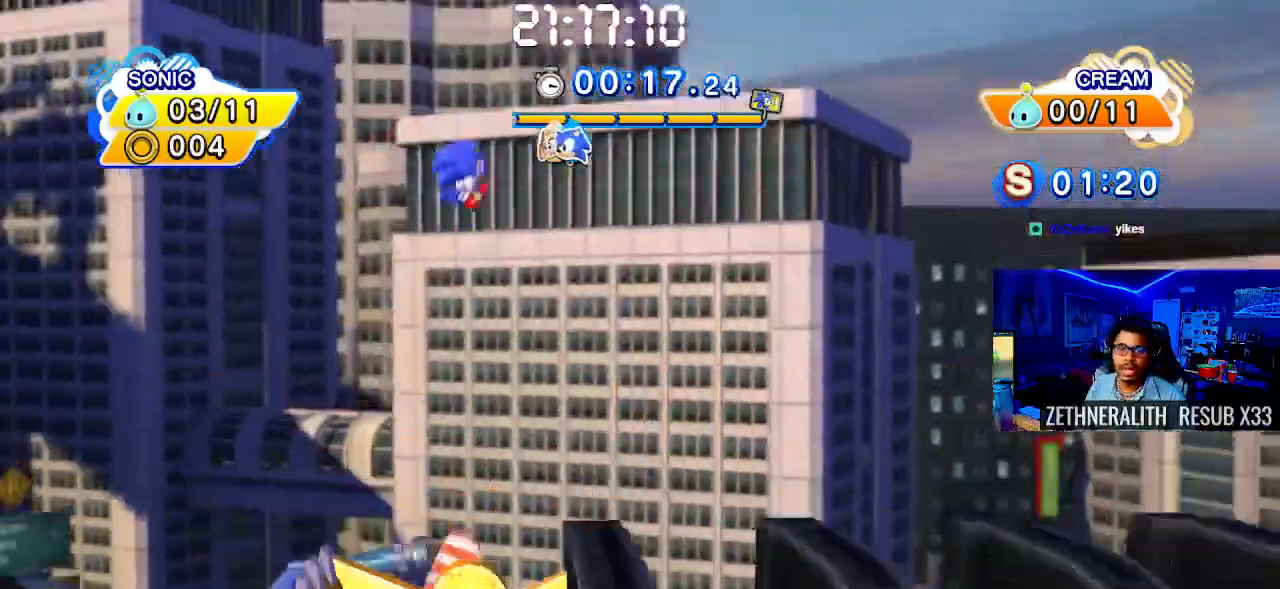
{"buttons": [], "left_stick": "center", "right_stick": "center", "events": [[83, "left_stick", "center"], [167, "START", "down"], [333, "START", "up"]]}